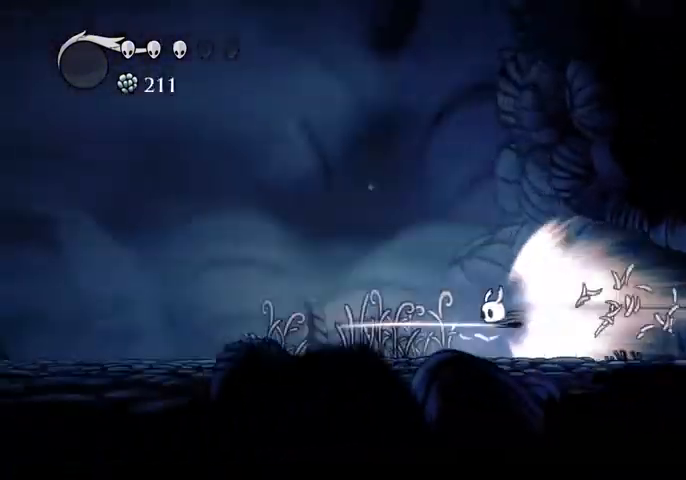
Gameplay with keyboard; each line is a JSON object with the keys held at the frame after it. "events" lists presses ("down") and releases ("up") of "cast", "dash", "dnail", "down", "escape", "focus", "inv", "jump", "left", "nail", "right", "sdsh" and "up" between this image and that frame as [ms after this image, input, new state], when the widget could be followed in between. No other keys are recorded. Mouse input is not recorded. Key names are as the overlay labels them; some are game actions (e.g. jump) rather than physical keys.
{"keys": [], "events": []}
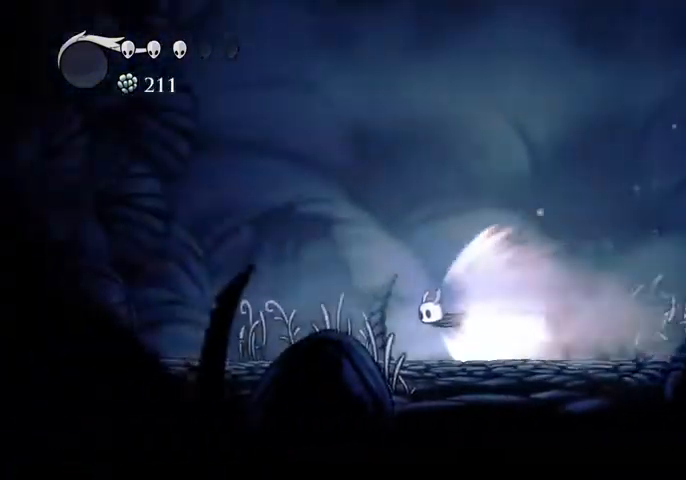
{"keys": ["jump"], "events": [[500, "jump", "down"]]}
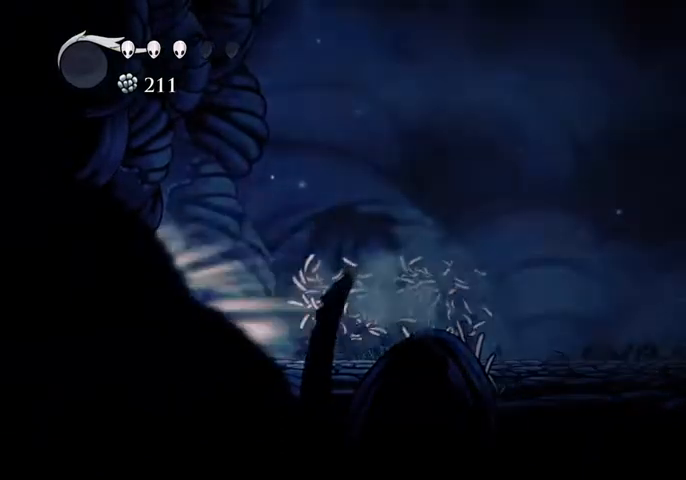
{"keys": [], "events": [[133, "jump", "up"]]}
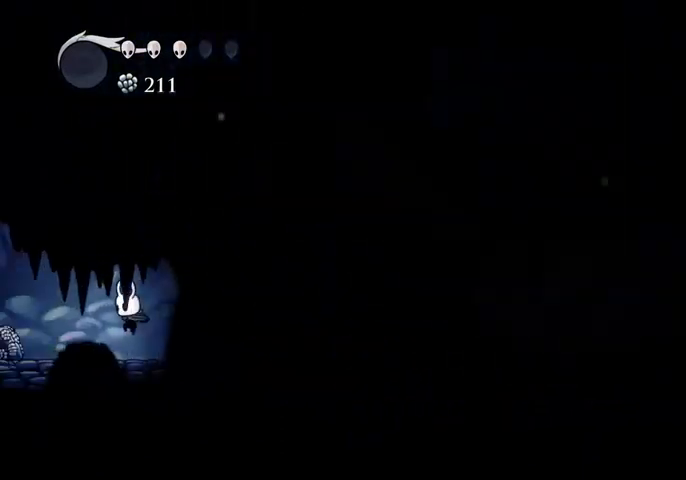
{"keys": ["jump", "left"], "events": [[167, "left", "down"], [467, "jump", "down"]]}
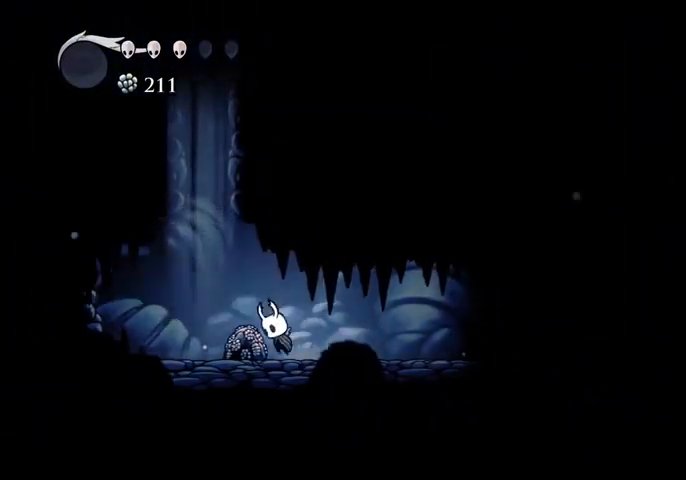
{"keys": ["right"], "events": [[300, "left", "up"], [300, "right", "down"], [433, "jump", "up"]]}
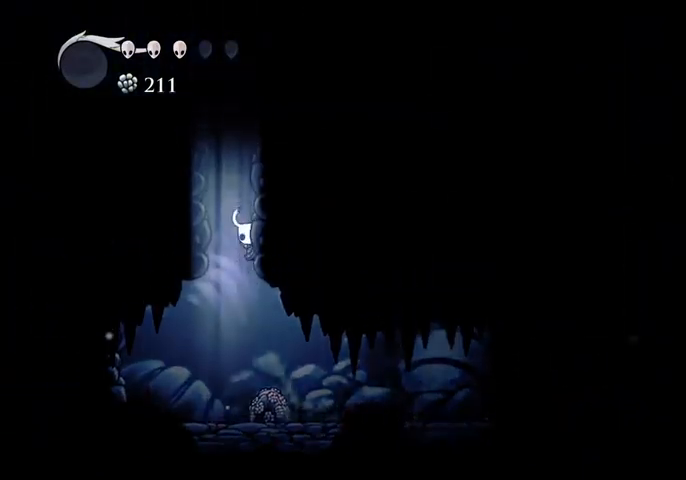
{"keys": ["jump", "left"], "events": [[33, "jump", "down"], [267, "jump", "up"], [367, "jump", "down"], [433, "left", "down"], [433, "right", "up"]]}
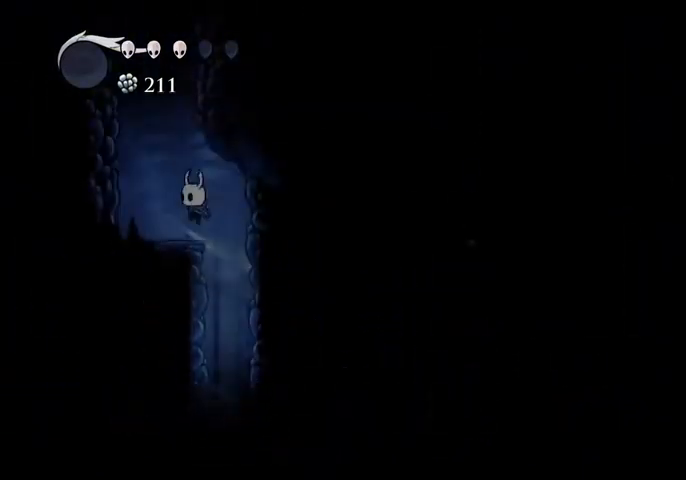
{"keys": ["jump", "left"], "events": [[100, "dash", "down"], [100, "jump", "up"], [167, "dash", "up"], [333, "jump", "down"]]}
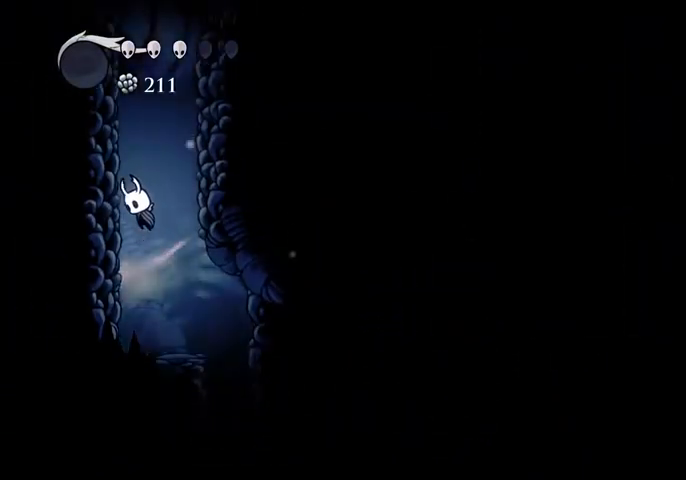
{"keys": ["jump", "left"], "events": [[133, "jump", "up"], [167, "jump", "down"], [400, "jump", "up"], [500, "jump", "down"]]}
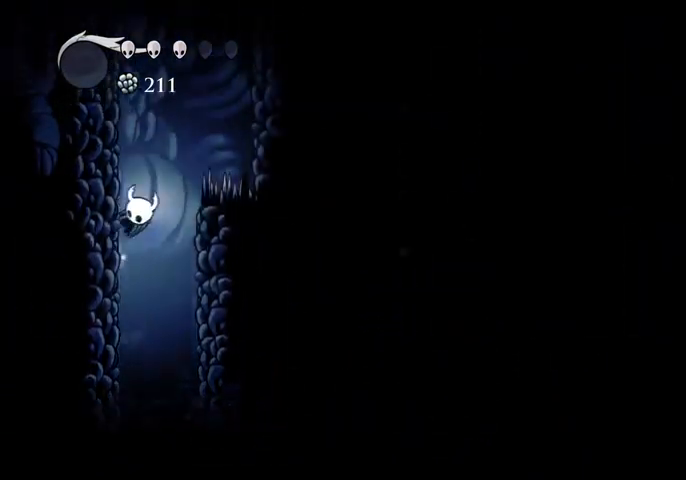
{"keys": ["dash", "jump", "right"], "events": [[233, "jump", "up"], [333, "jump", "down"], [333, "left", "up"], [333, "right", "down"], [500, "dash", "down"]]}
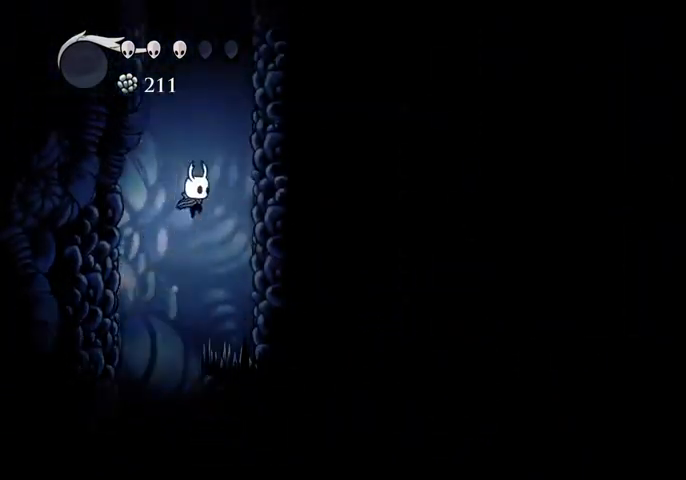
{"keys": ["jump", "right"], "events": [[67, "jump", "up"], [100, "dash", "up"], [233, "jump", "down"]]}
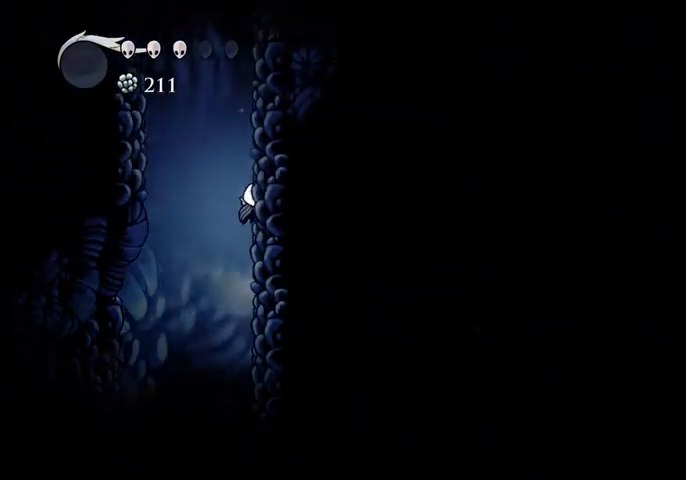
{"keys": ["jump", "left"], "events": [[33, "jump", "up"], [67, "jump", "down"], [367, "jump", "up"], [433, "jump", "down"], [500, "left", "down"], [500, "right", "up"]]}
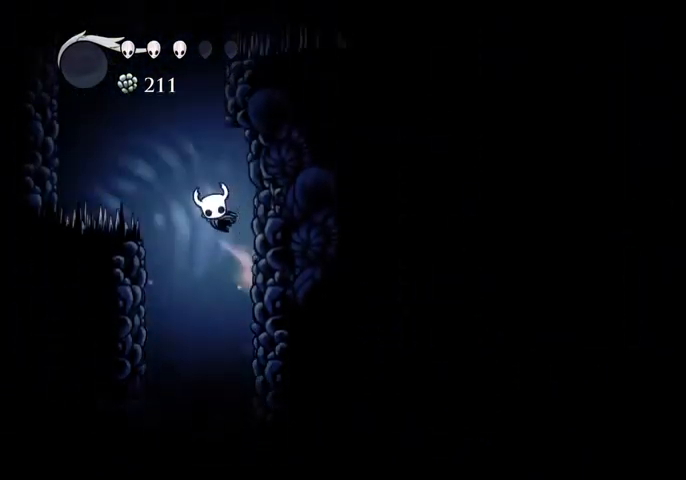
{"keys": ["jump", "left"], "events": [[133, "dash", "down"], [167, "jump", "up"], [233, "dash", "up"], [400, "jump", "down"]]}
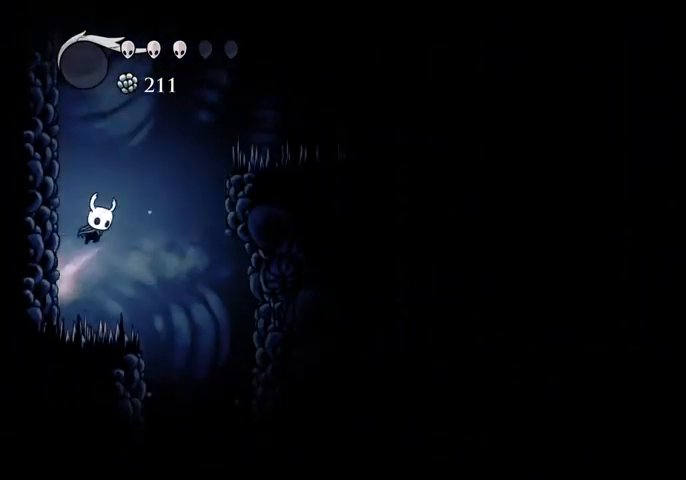
{"keys": ["left"], "events": [[200, "jump", "up"], [233, "jump", "down"], [467, "jump", "up"]]}
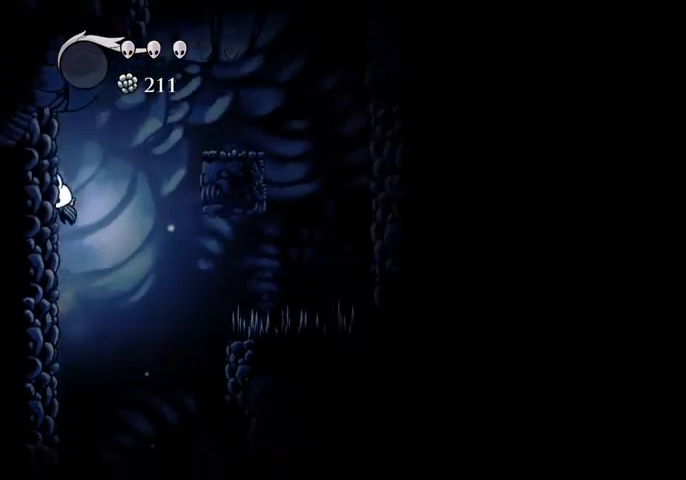
{"keys": ["right"], "events": [[67, "jump", "down"], [67, "left", "up"], [67, "right", "down"], [400, "jump", "up"]]}
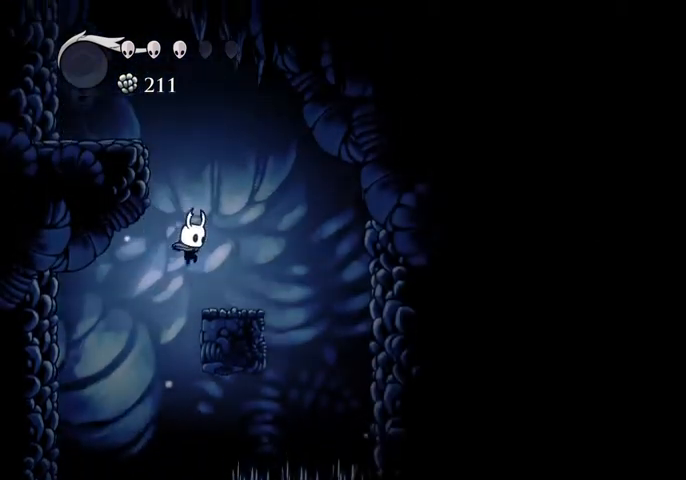
{"keys": ["jump", "left"], "events": [[167, "left", "down"], [167, "right", "up"], [233, "jump", "down"]]}
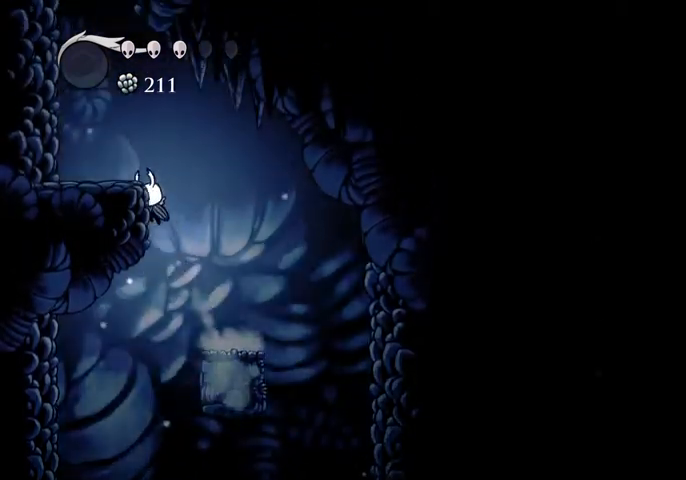
{"keys": ["left"], "events": [[67, "jump", "up"], [100, "jump", "down"], [233, "dash", "down"], [233, "jump", "up"], [333, "dash", "up"]]}
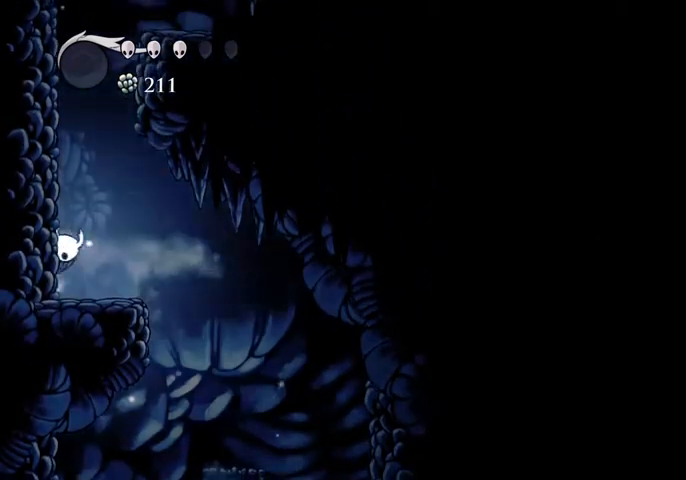
{"keys": ["jump", "right"], "events": [[33, "jump", "down"], [300, "jump", "up"], [367, "jump", "down"], [400, "left", "up"], [400, "right", "down"]]}
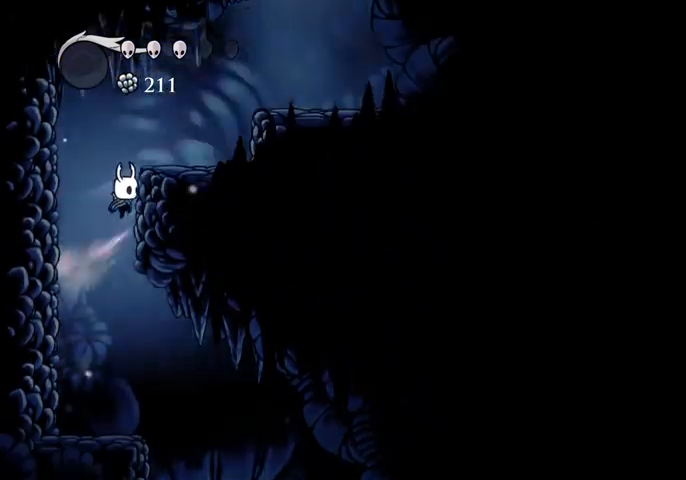
{"keys": ["jump", "right"], "events": [[167, "jump", "up"], [367, "jump", "down"]]}
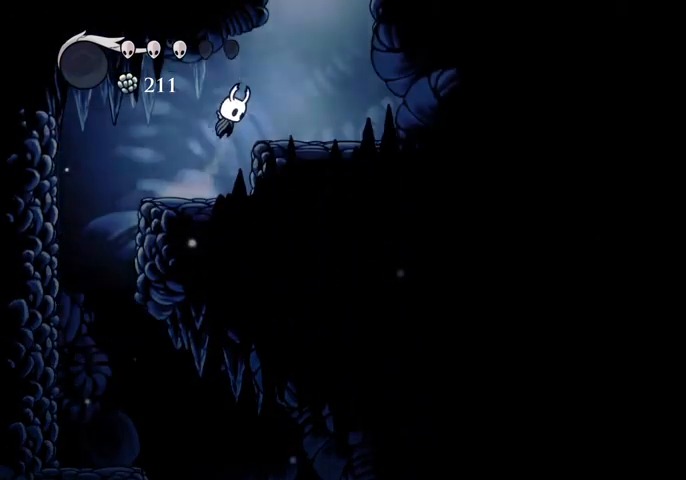
{"keys": ["jump", "right"], "events": [[67, "jump", "up"], [300, "jump", "down"]]}
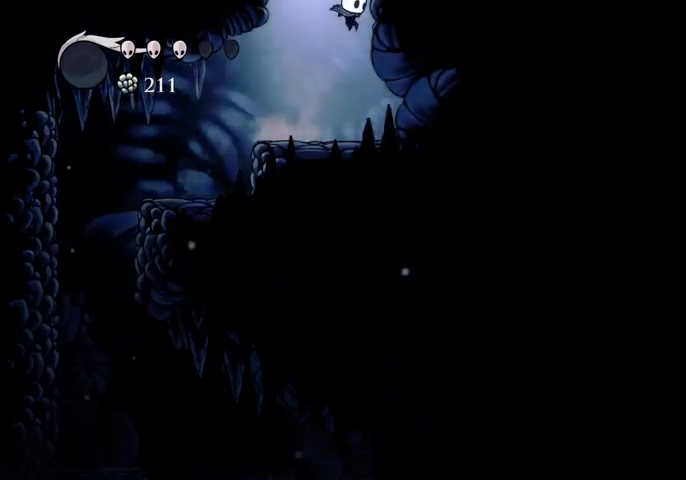
{"keys": [], "events": [[167, "right", "up"], [200, "jump", "up"]]}
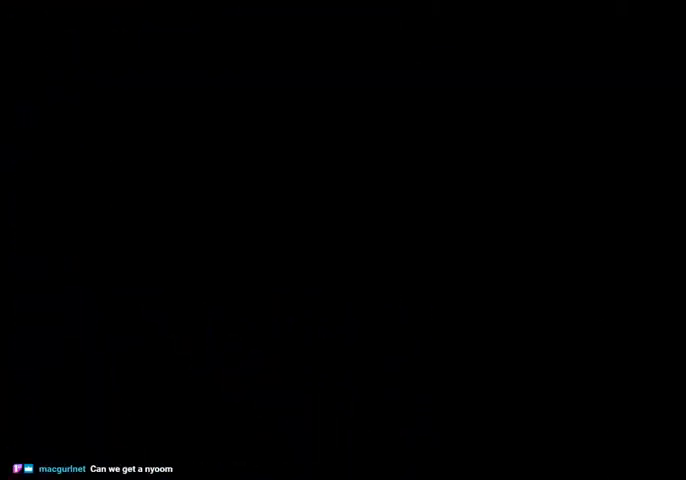
{"keys": [], "events": []}
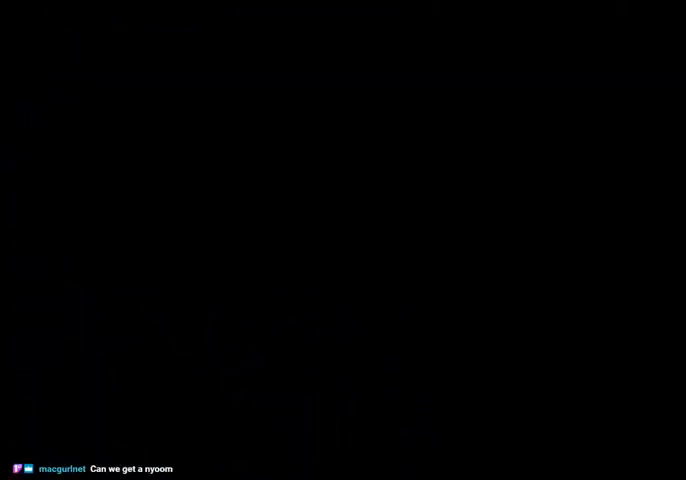
{"keys": [], "events": []}
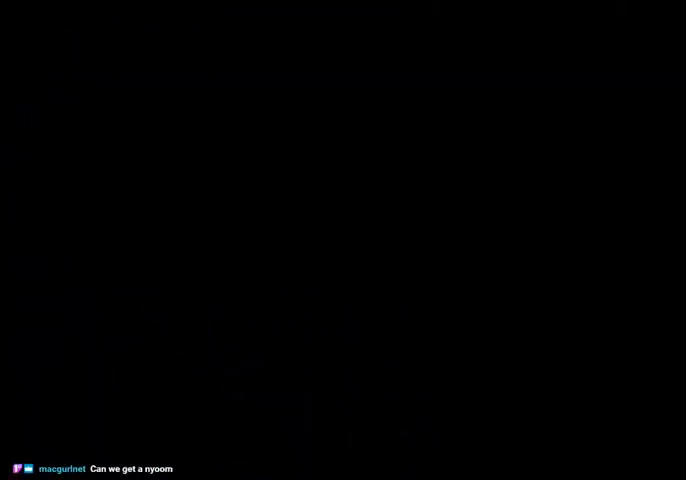
{"keys": [], "events": []}
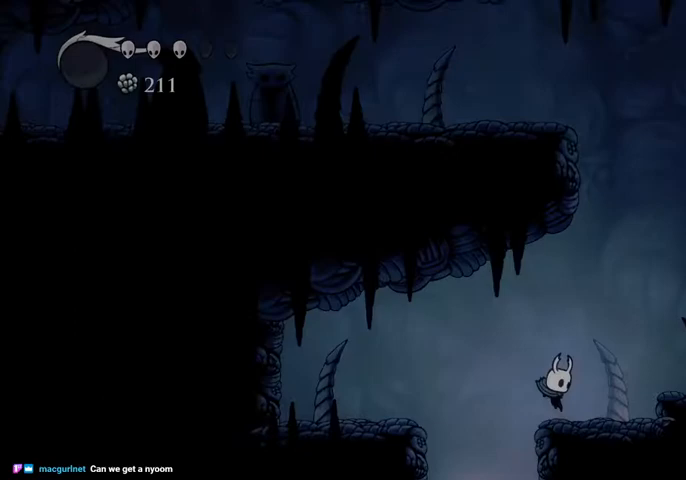
{"keys": ["down", "jump", "nail"], "events": [[133, "jump", "down"], [267, "down", "down"], [367, "nail", "down"]]}